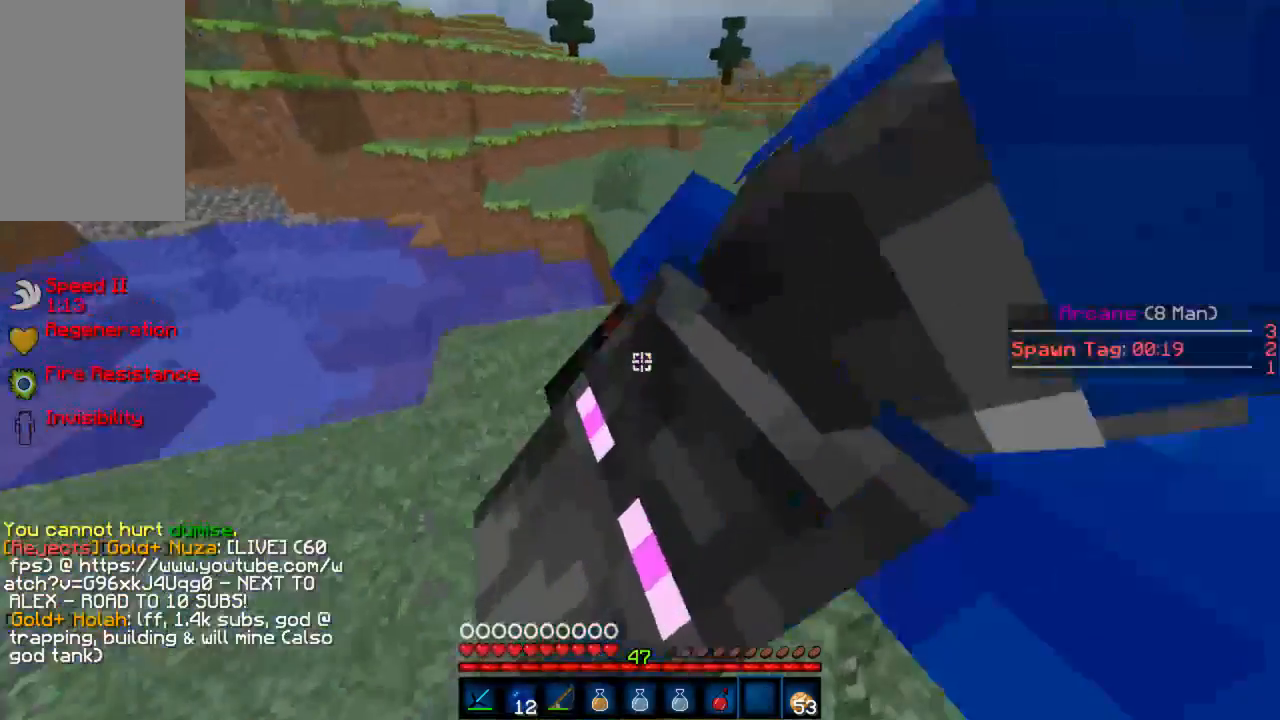
Gameplay with keyboard and mouse; each line is a JSON object with the keys and mouse buttons held at the frame after it. "events" lists presses ("down") and releases ("up") of "a", "d", "s", "w", "mouse_left" and "mouse_right" between this image and that frame as [ms after this image, input, new state], when the widget could be followed in between. "mouse_left", "mouse_right" = the "left", "right" buttons of the "mouse" list. No other keys are recorded. Fast repeated clicks can show as one long hold. Mouse movement is not recorded.
{"keys": [], "mouse": [], "events": [[44, "mouse_right", "down"], [111, "mouse_right", "up"], [177, "mouse_right", "down"], [244, "mouse_right", "up"], [266, "mouse_right", "down"], [355, "mouse_right", "up"], [355, "s", "down"], [400, "mouse_right", "down"], [422, "s", "up"], [466, "mouse_right", "up"]]}
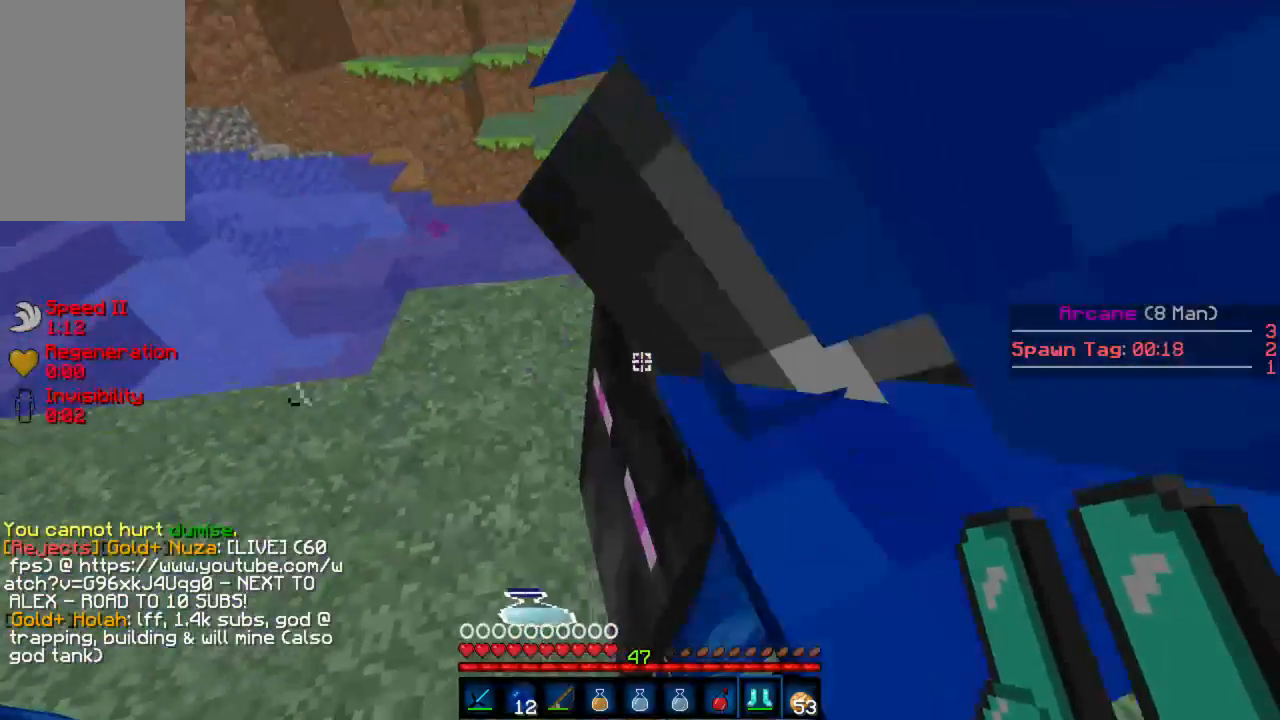
{"keys": [], "mouse": []}
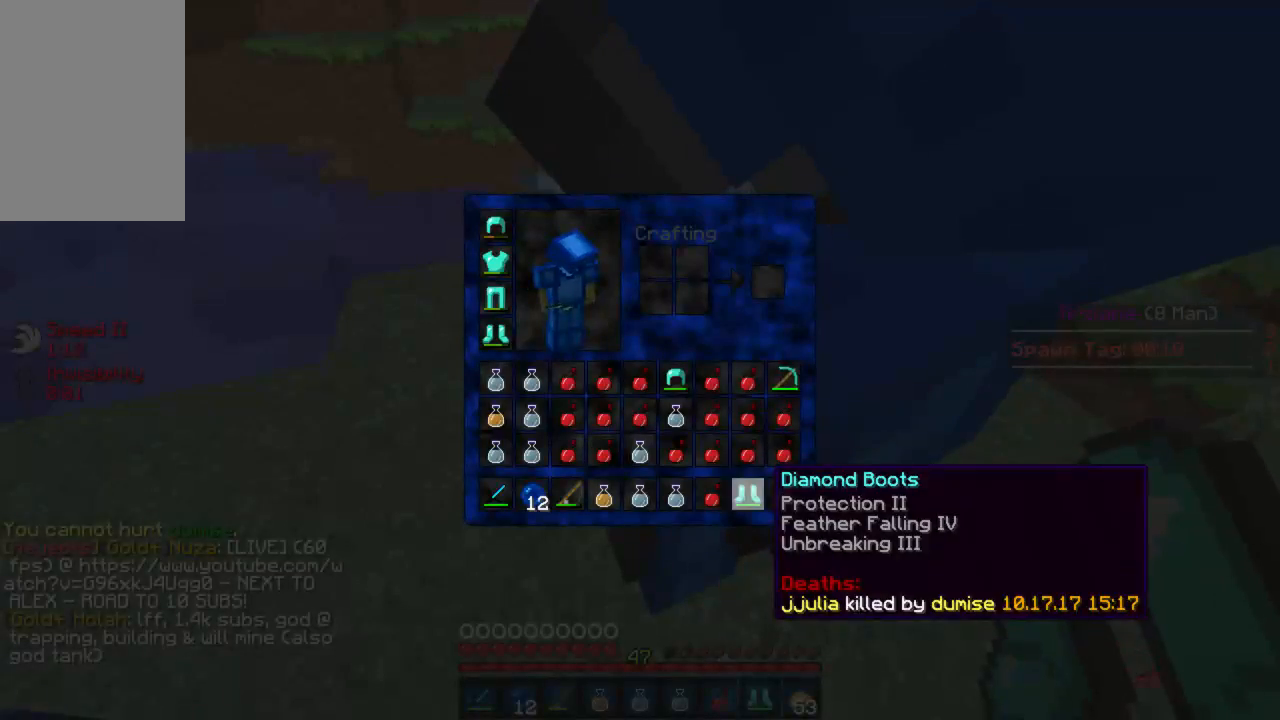
{"keys": [], "mouse": [], "events": []}
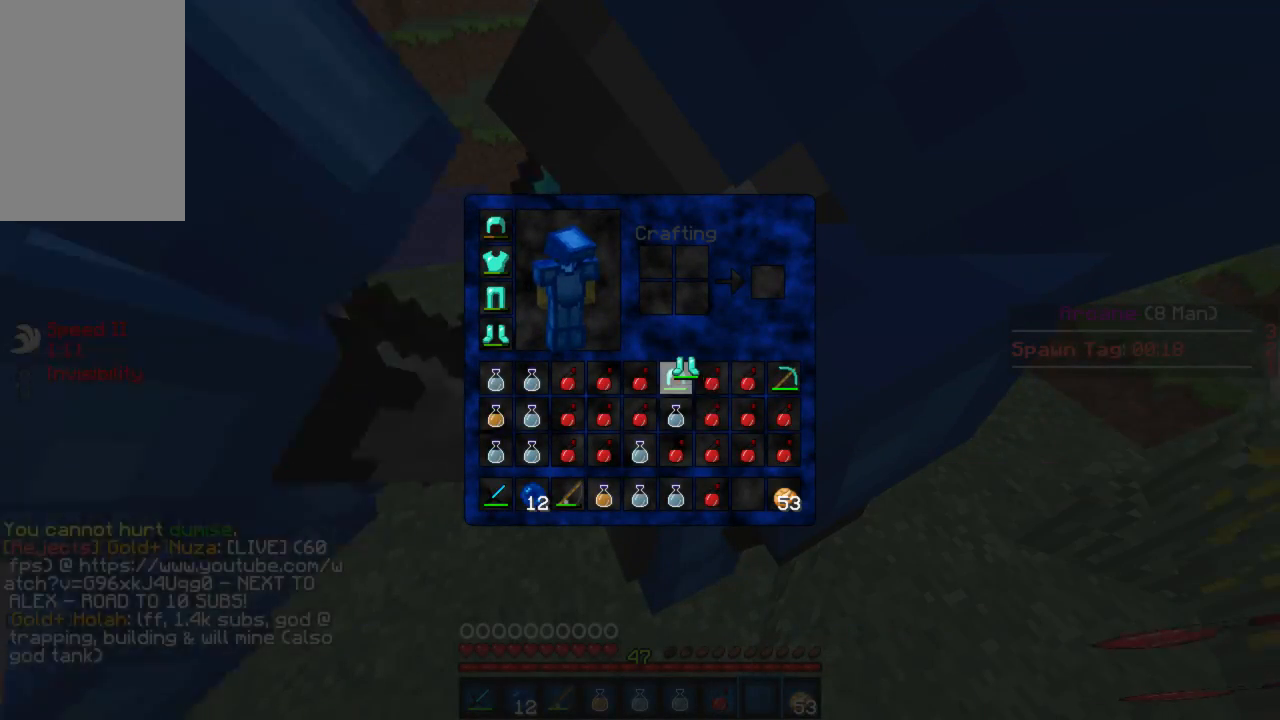
{"keys": [], "mouse": []}
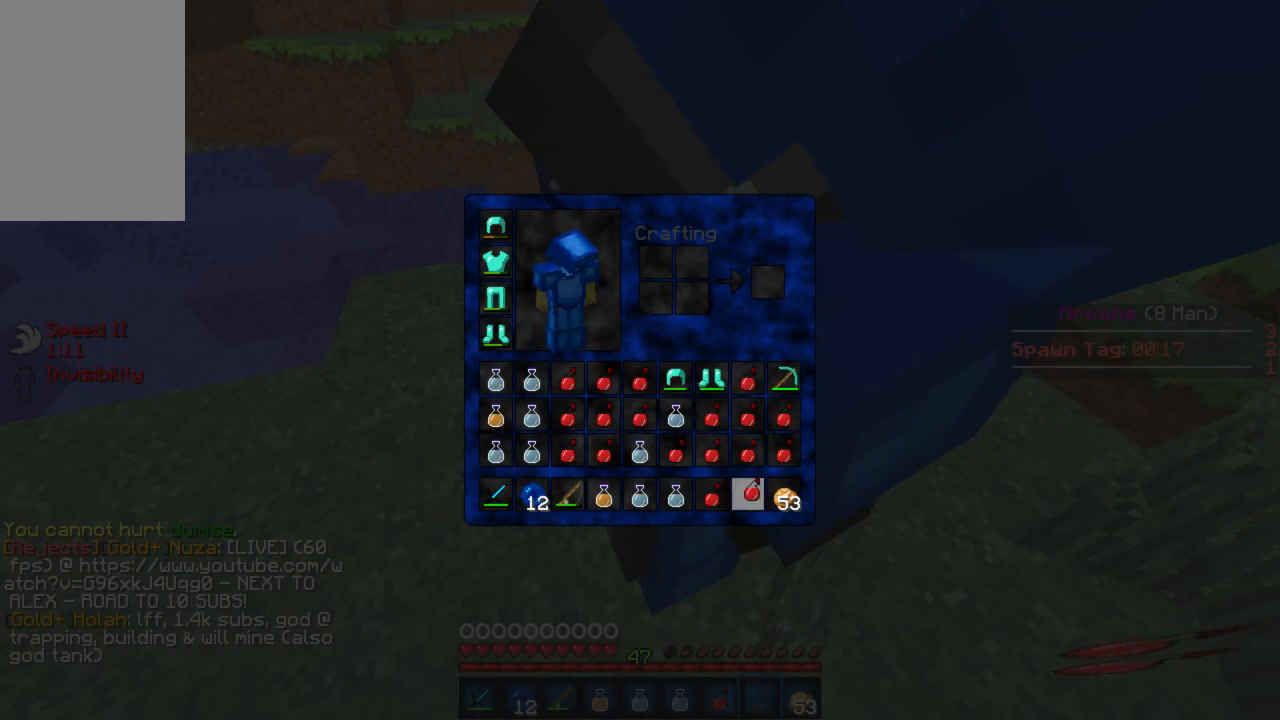
{"keys": [], "mouse": [], "events": []}